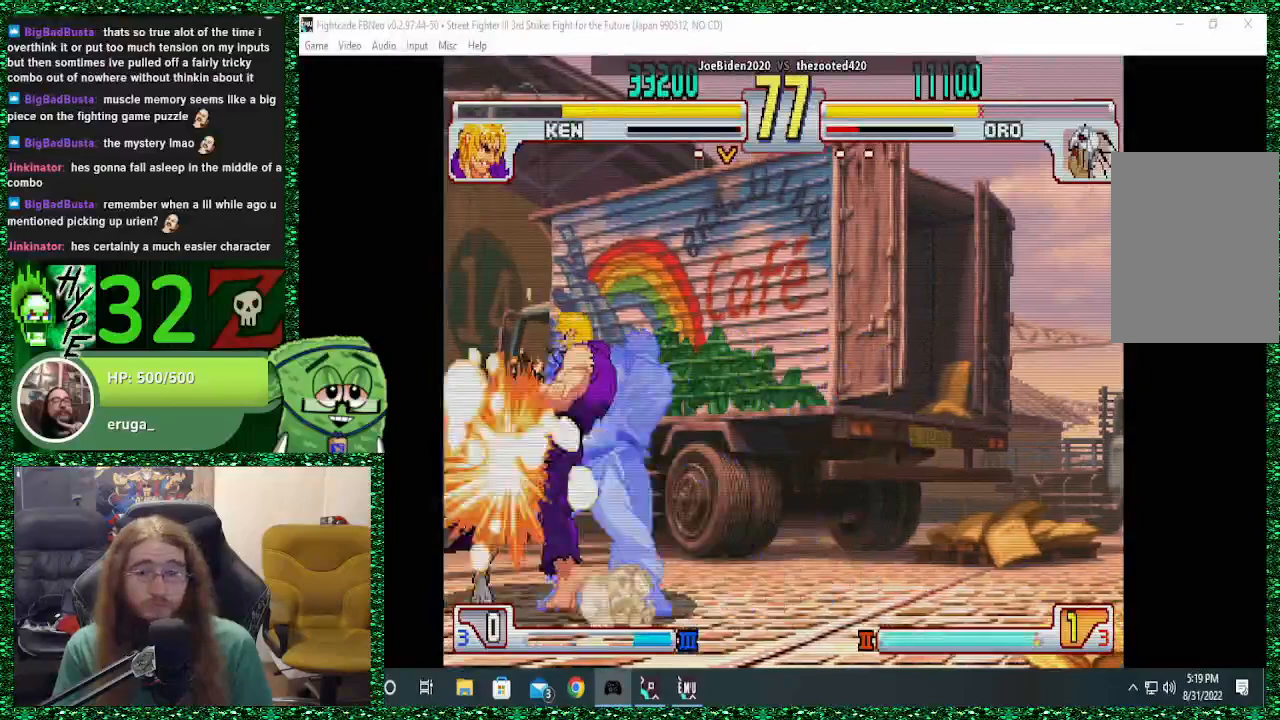
Gameplay with a controller (arcade stick); each line is a JSON object with the inputs held at the frame after it (dt_ms = milliseconds from this image to that frame). "events" lists button and stick changes between this image and that frame as [ms after this image, input, new state], when the widget could be followed in between. Not read: L3 R3.
{"dt_ms": 500, "buttons": [], "left_stick": "down-left", "events": []}
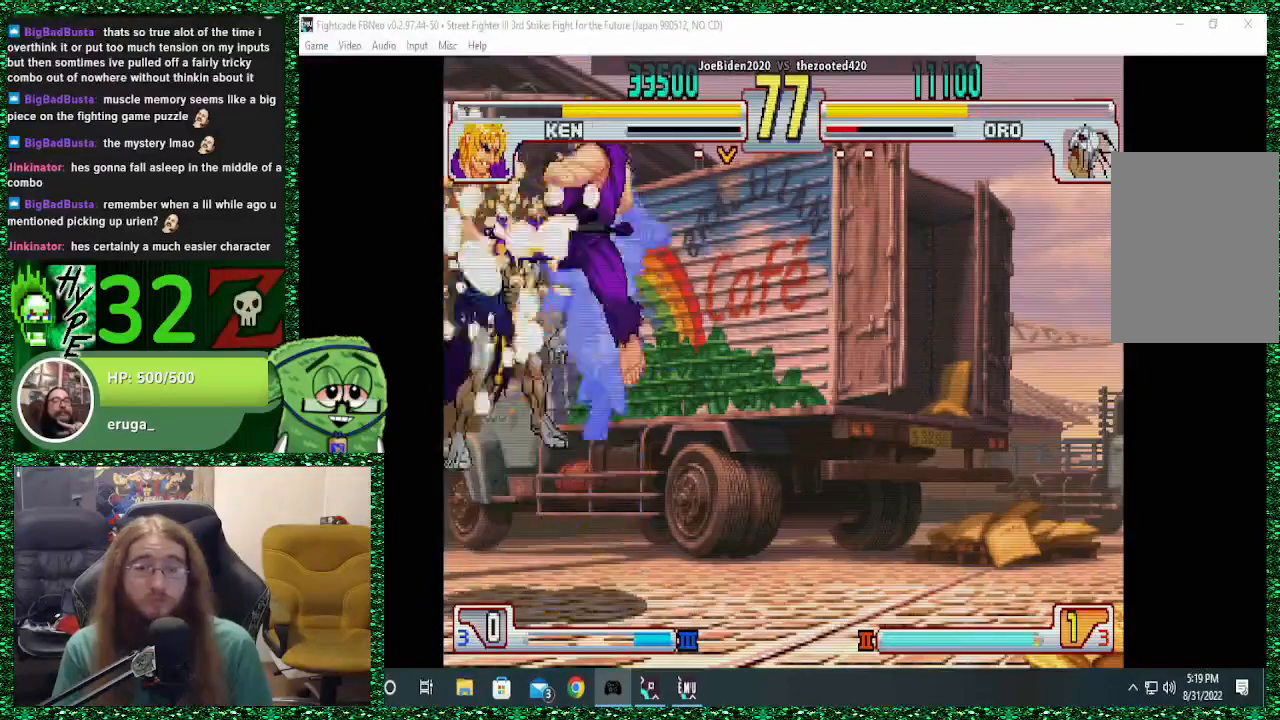
{"dt_ms": 500, "buttons": [], "left_stick": "down-left", "events": []}
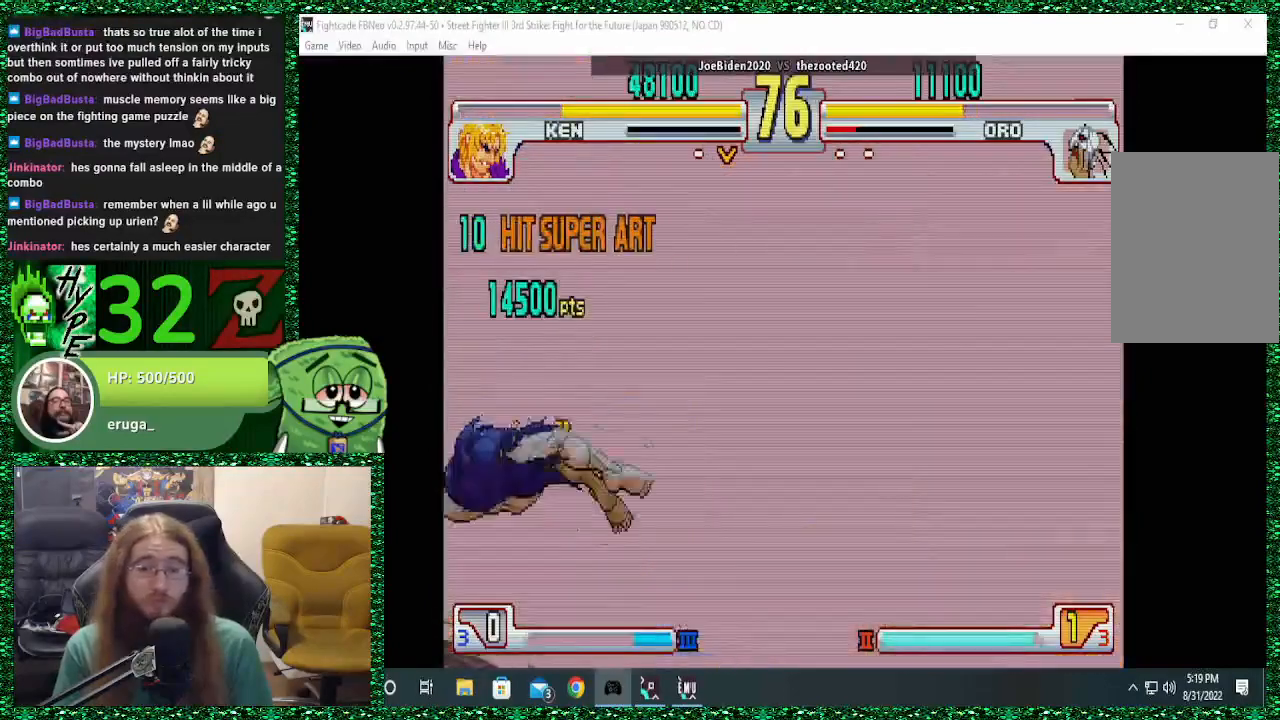
{"dt_ms": 500, "buttons": [], "left_stick": "down-left", "events": []}
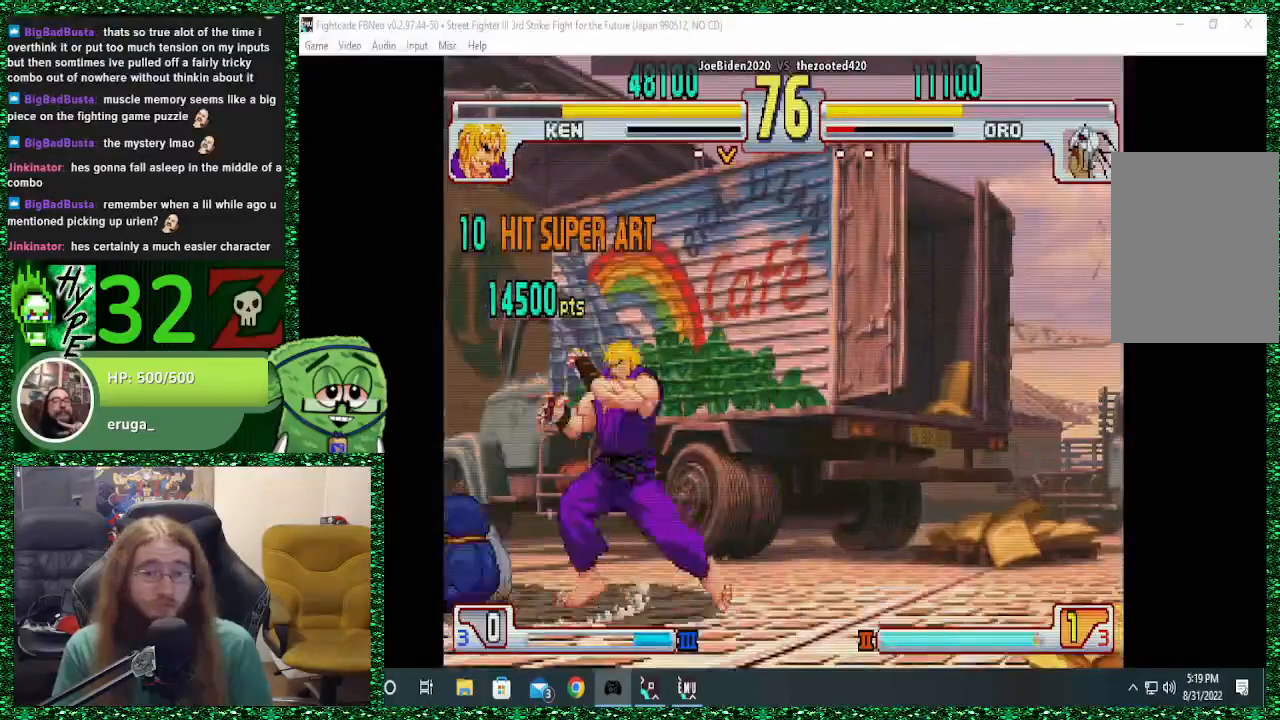
{"dt_ms": 500, "buttons": [], "left_stick": "down-left", "events": []}
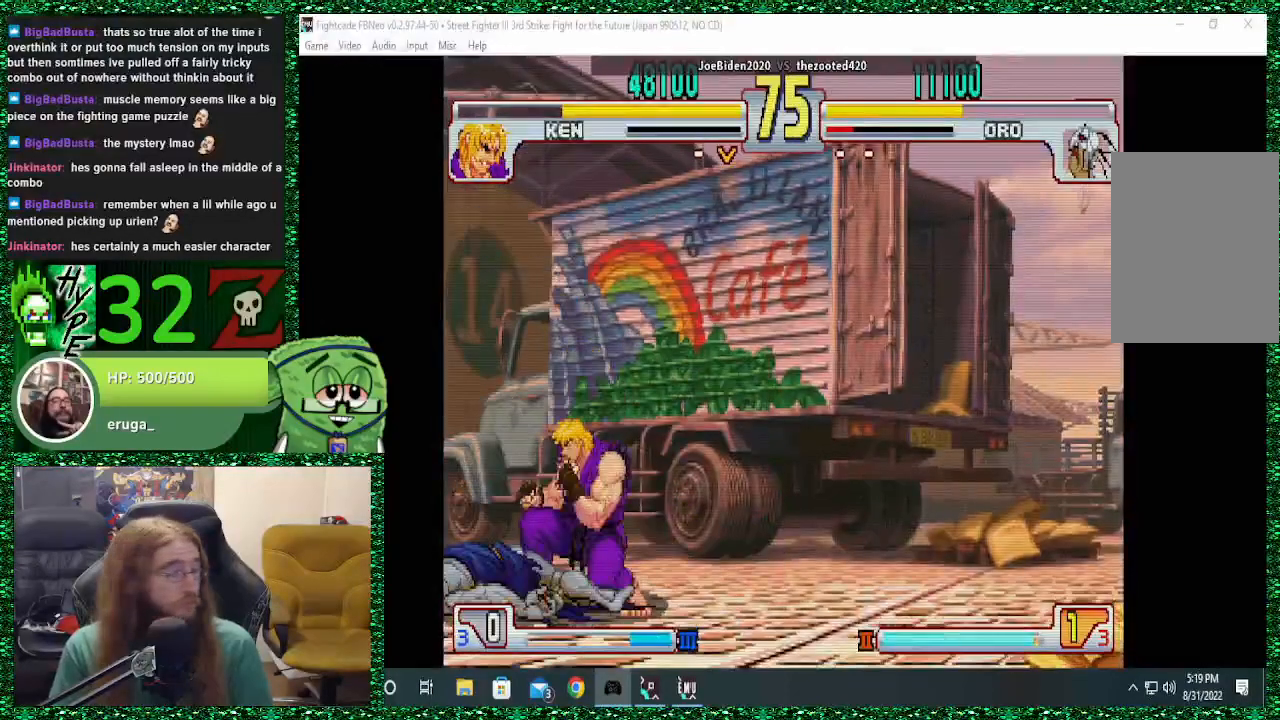
{"dt_ms": 500, "buttons": [], "left_stick": "left", "events": [[467, "left_stick", "left"]]}
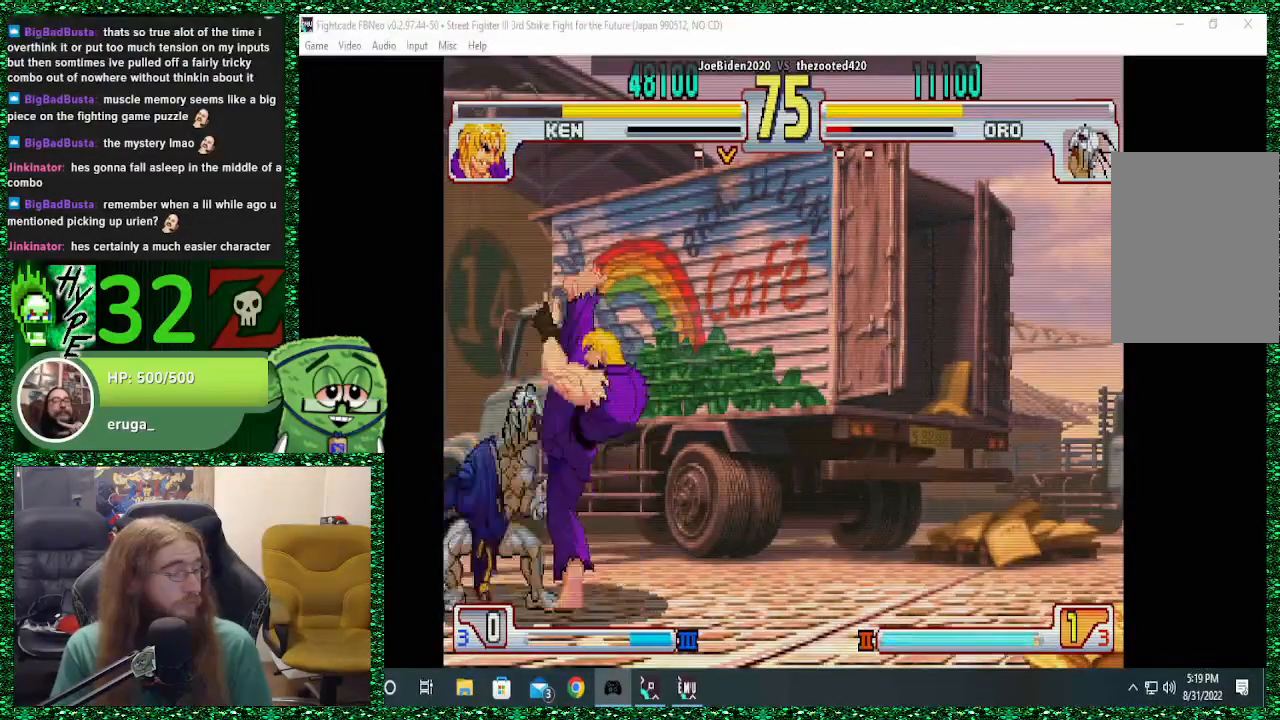
{"dt_ms": 500, "buttons": [], "left_stick": "left", "events": [[67, "CIRCLE", "down"], [67, "CROSS", "down"], [67, "SQUARE", "down"], [133, "SQUARE", "up"], [167, "CIRCLE", "up"], [167, "CROSS", "up"], [233, "CIRCLE", "down"], [233, "CROSS", "down"], [233, "SQUARE", "down"], [300, "CIRCLE", "up"], [300, "CROSS", "up"], [300, "SQUARE", "up"], [333, "CROSS", "down"], [433, "CROSS", "up"]]}
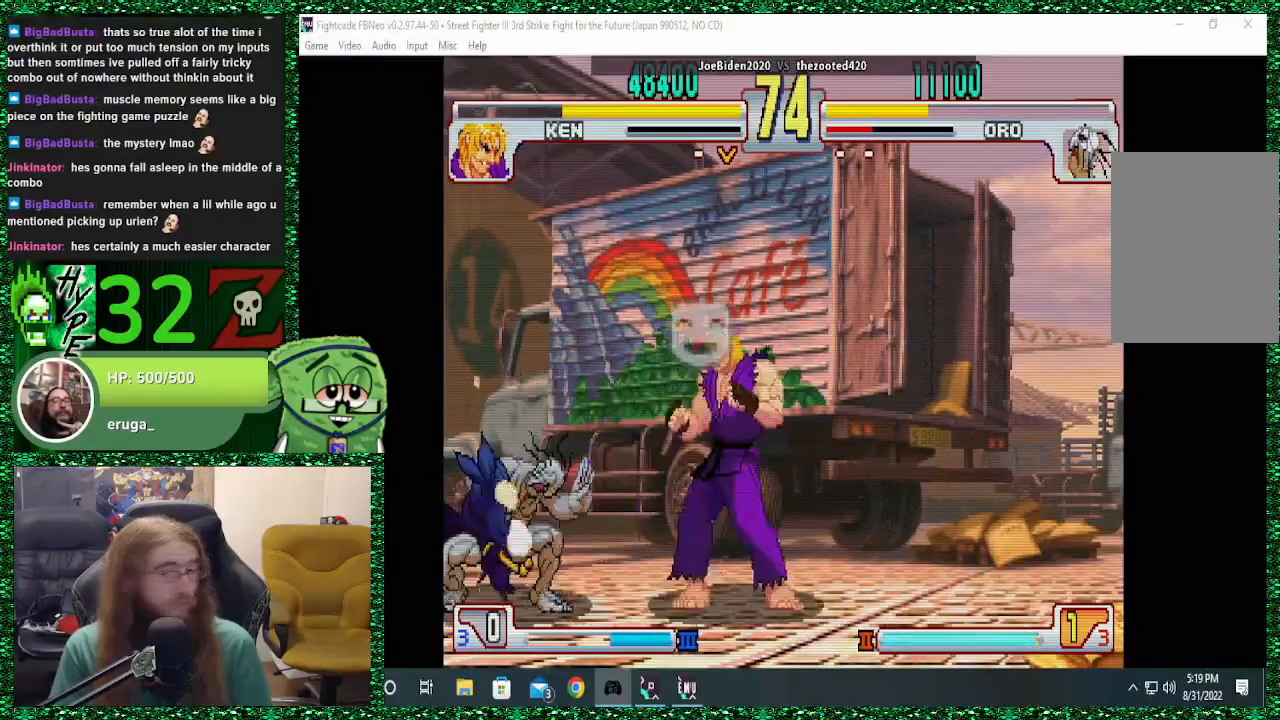
{"dt_ms": 500, "buttons": [], "left_stick": "right", "events": [[33, "CROSS", "down"], [133, "CROSS", "up"], [200, "CROSS", "down"], [267, "CROSS", "up"], [333, "CROSS", "down"], [400, "CROSS", "up"], [400, "left_stick", "center"], [467, "left_stick", "right"]]}
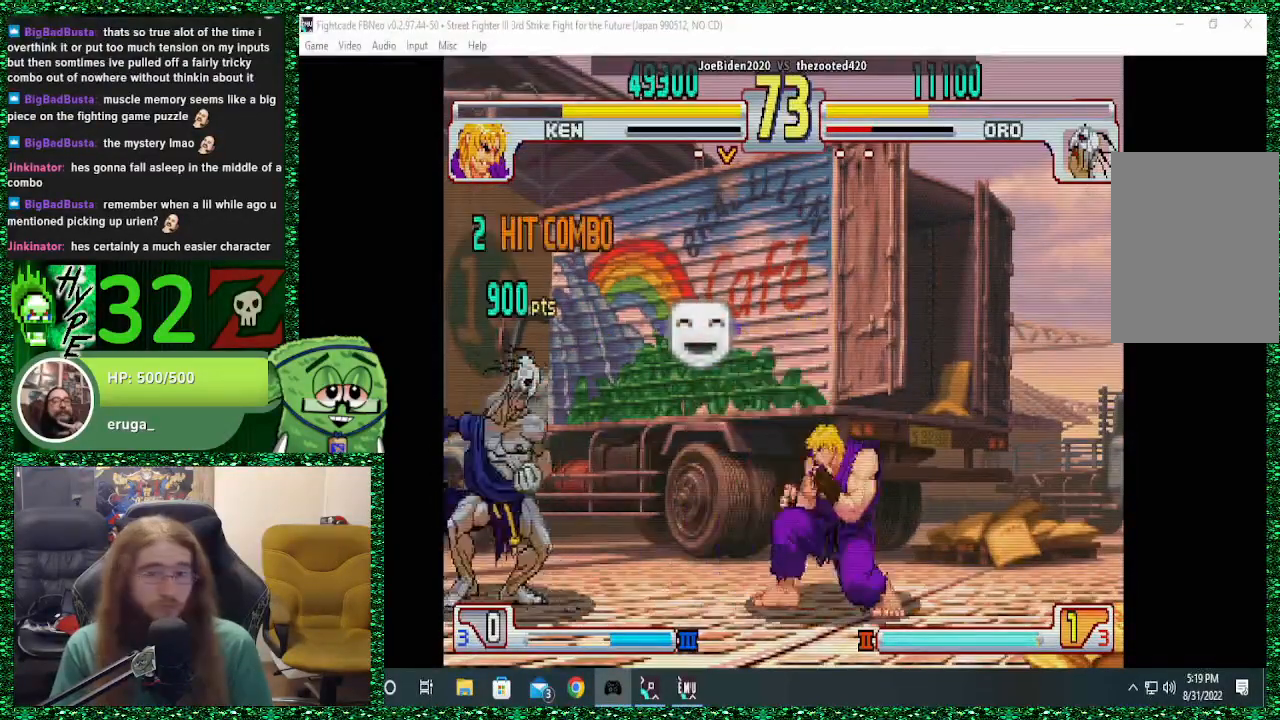
{"dt_ms": 500, "buttons": [], "left_stick": "center", "events": [[33, "left_stick", "up-right"], [300, "left_stick", "center"]]}
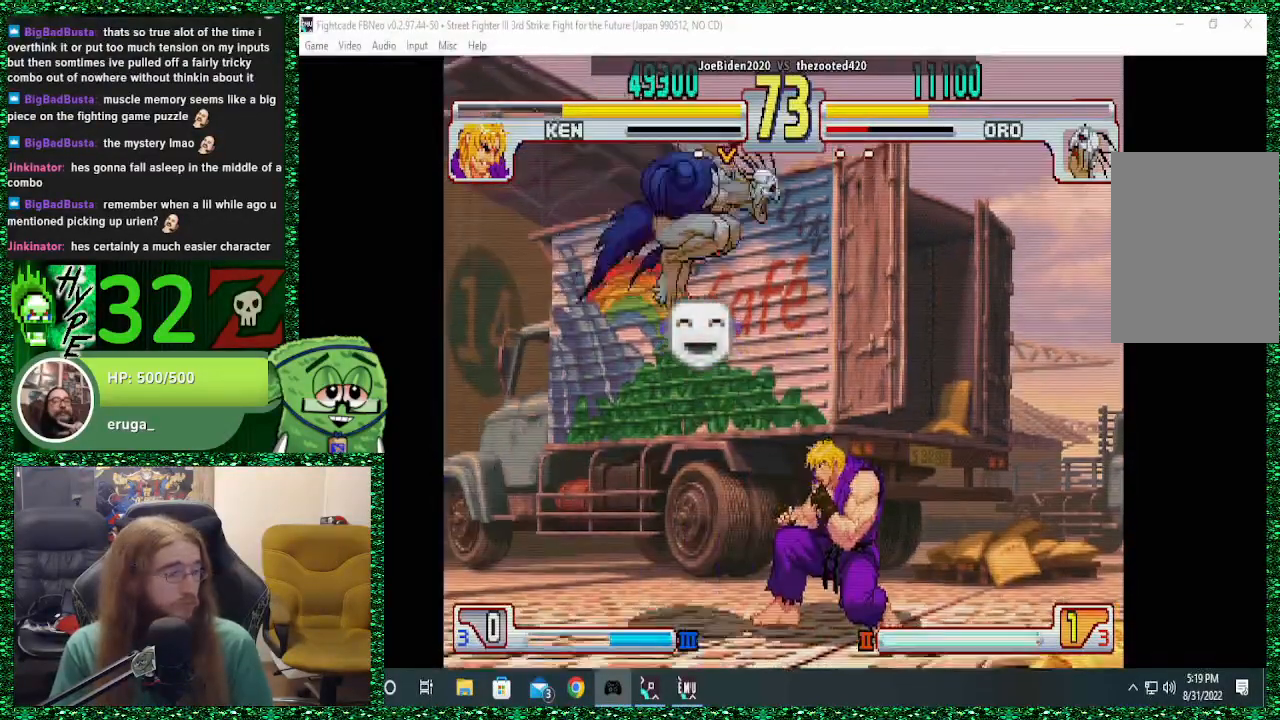
{"dt_ms": 500, "buttons": ["CROSS"], "left_stick": "left", "events": [[133, "CIRCLE", "down"], [200, "CIRCLE", "up"], [433, "CROSS", "down"], [467, "left_stick", "left"]]}
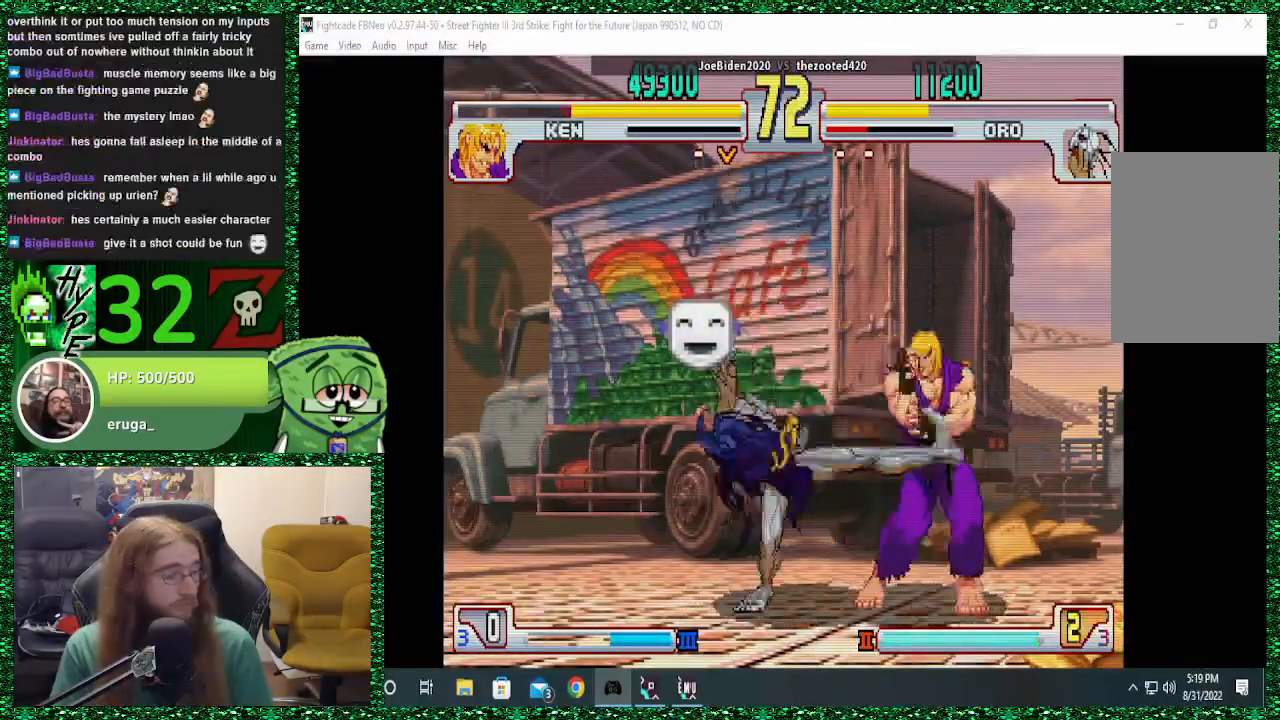
{"dt_ms": 500, "buttons": [], "left_stick": "down-left", "events": [[33, "CROSS", "up"], [67, "CROSS", "down"], [167, "CROSS", "up"], [167, "left_stick", "down-left"], [267, "CIRCLE", "down"], [367, "CIRCLE", "up"], [400, "CIRCLE", "down"], [500, "CIRCLE", "up"]]}
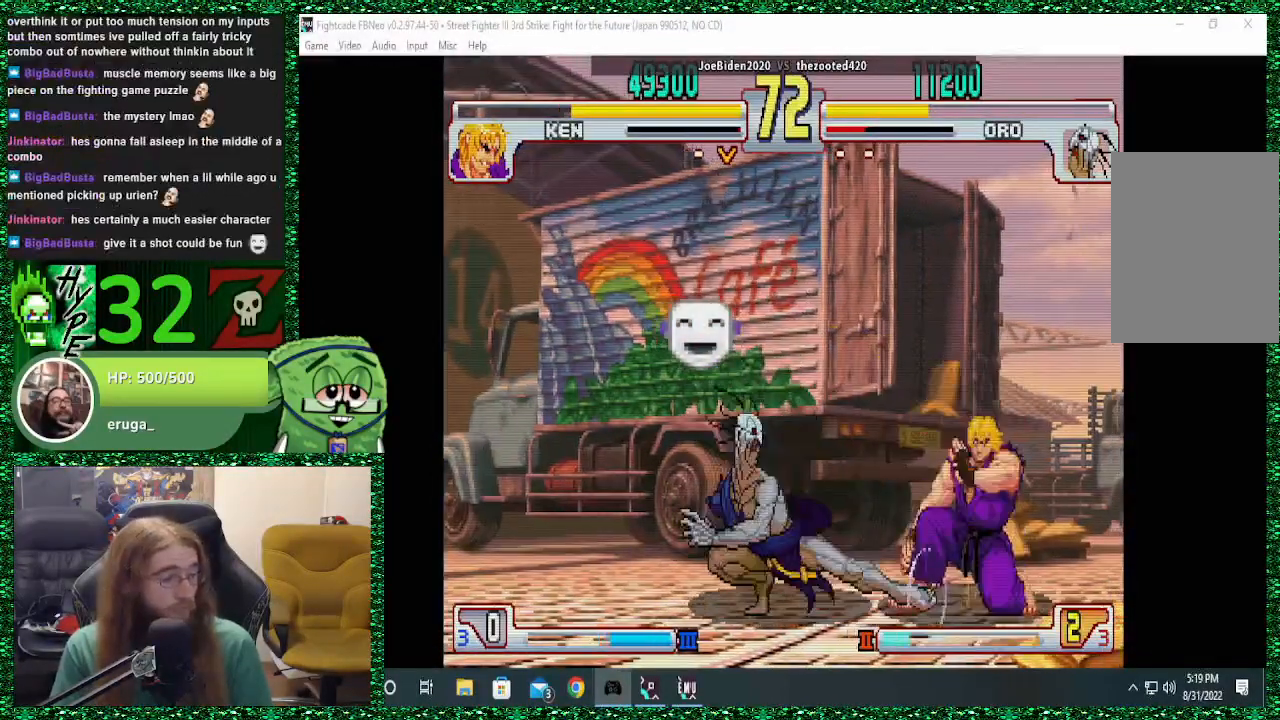
{"dt_ms": 500, "buttons": [], "left_stick": "left", "events": [[133, "left_stick", "left"]]}
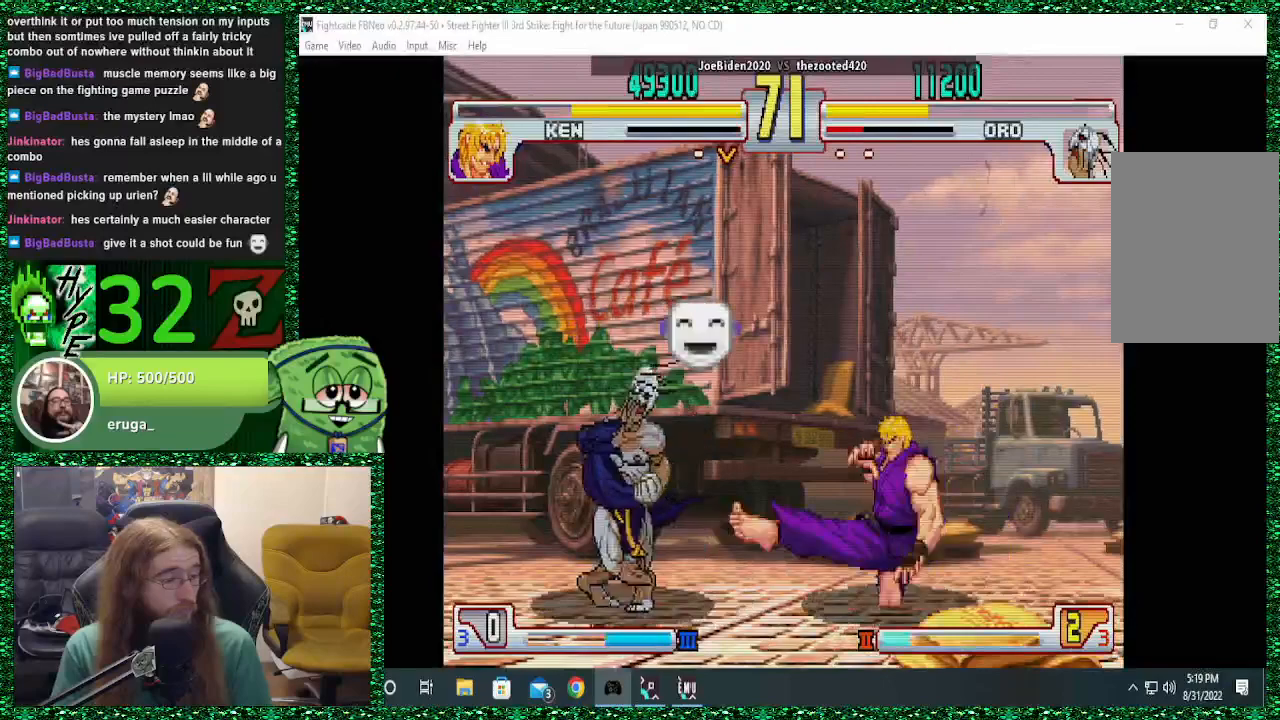
{"dt_ms": 500, "buttons": [], "left_stick": "right", "events": [[200, "left_stick", "right"], [300, "left_stick", "center"], [367, "left_stick", "right"]]}
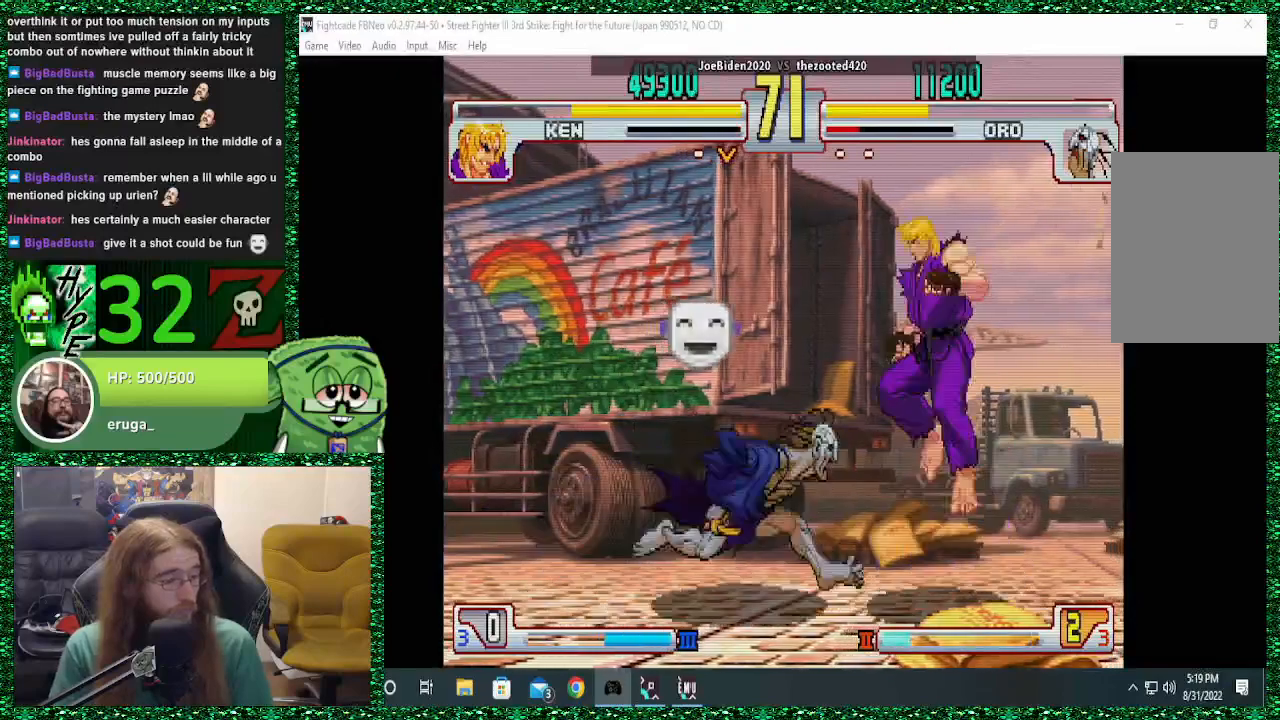
{"dt_ms": 500, "buttons": [], "left_stick": "right", "events": [[200, "CIRCLE", "down"], [200, "CROSS", "down"], [200, "SQUARE", "down"], [267, "left_stick", "center"], [300, "SQUARE", "up"], [333, "CIRCLE", "up"], [333, "CROSS", "up"], [333, "left_stick", "right"]]}
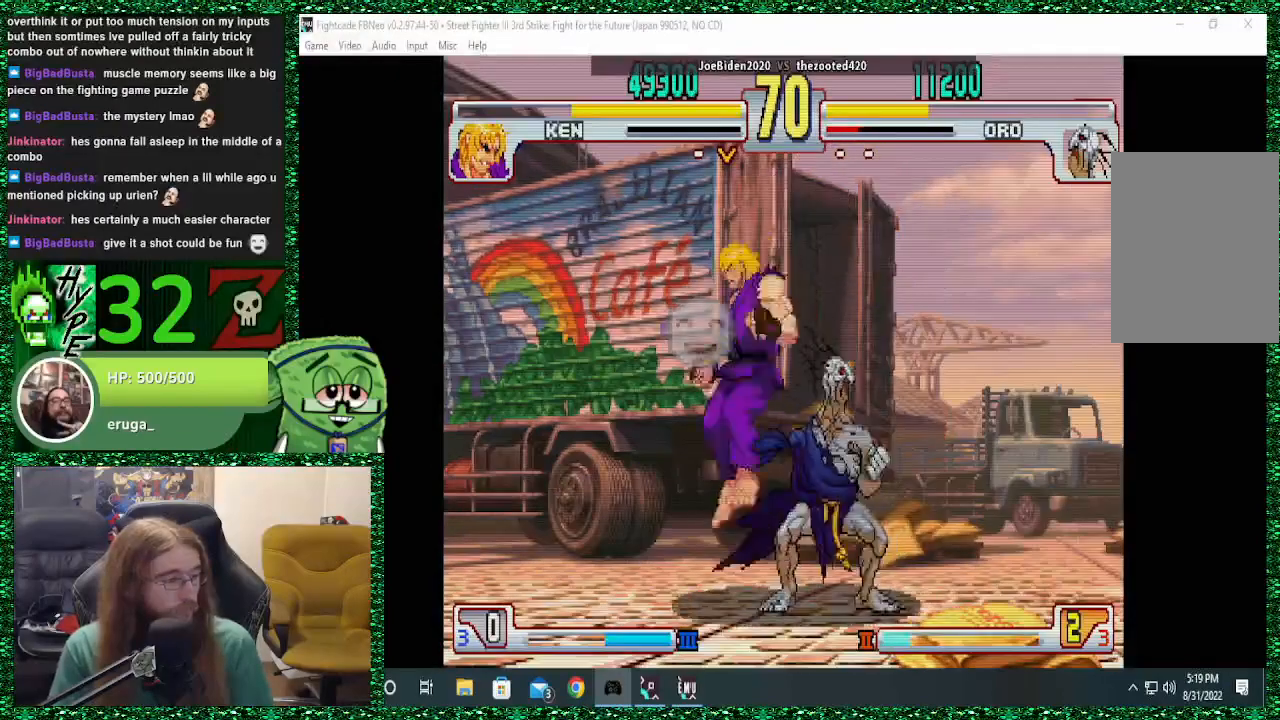
{"dt_ms": 1000, "buttons": [], "left_stick": "center"}
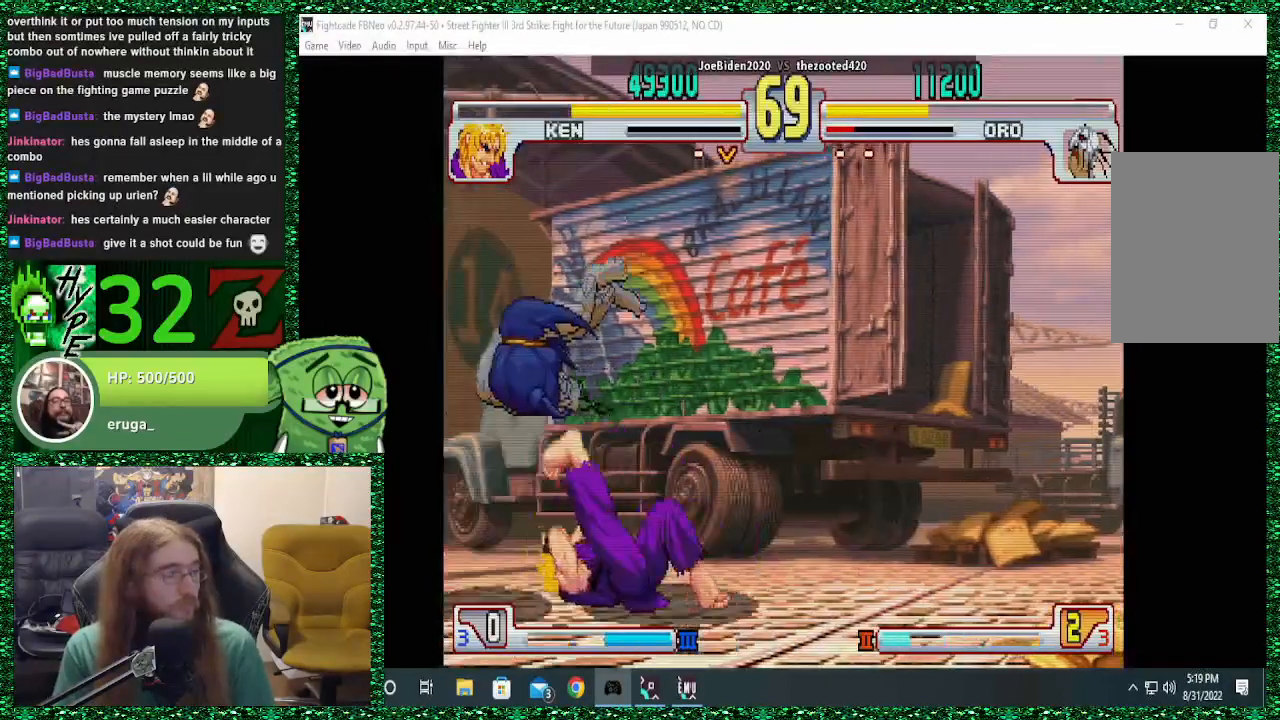
{"dt_ms": 500, "buttons": [], "left_stick": "down", "events": [[500, "left_stick", "down"]]}
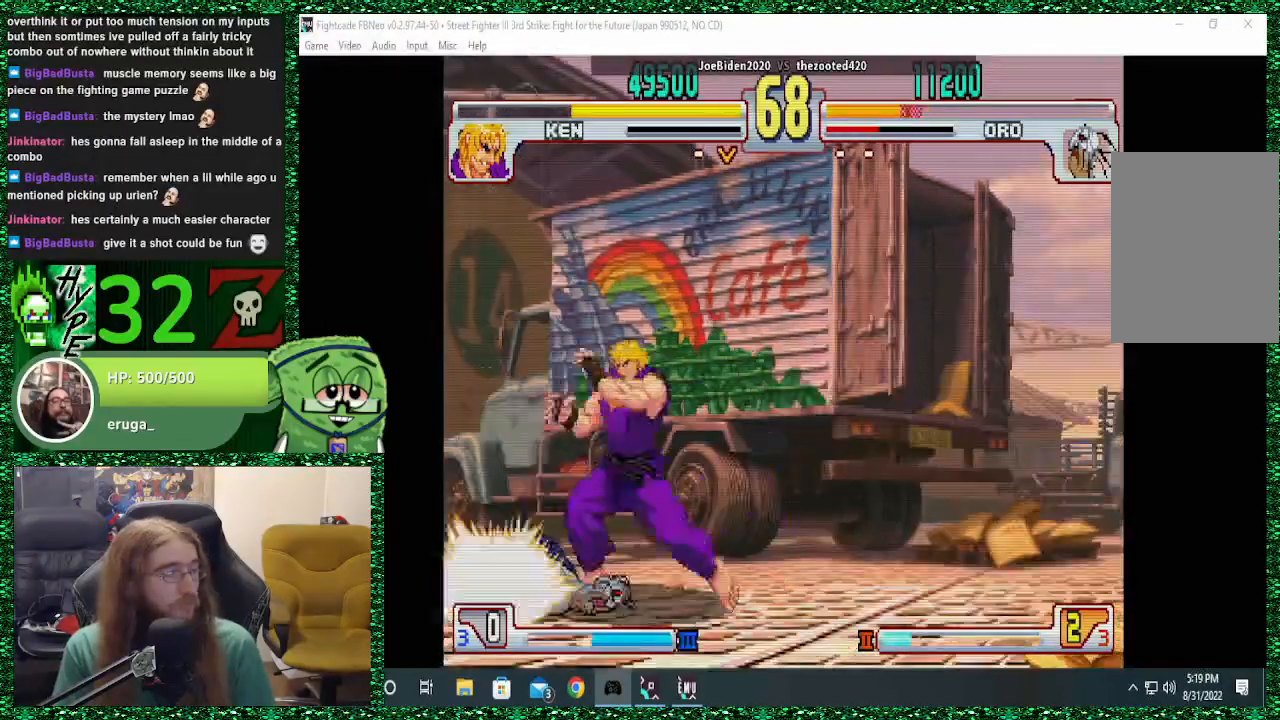
{"dt_ms": 500, "buttons": [], "left_stick": "left", "events": [[133, "left_stick", "center"], [200, "left_stick", "down"], [267, "left_stick", "center"], [367, "left_stick", "down"], [467, "left_stick", "left"]]}
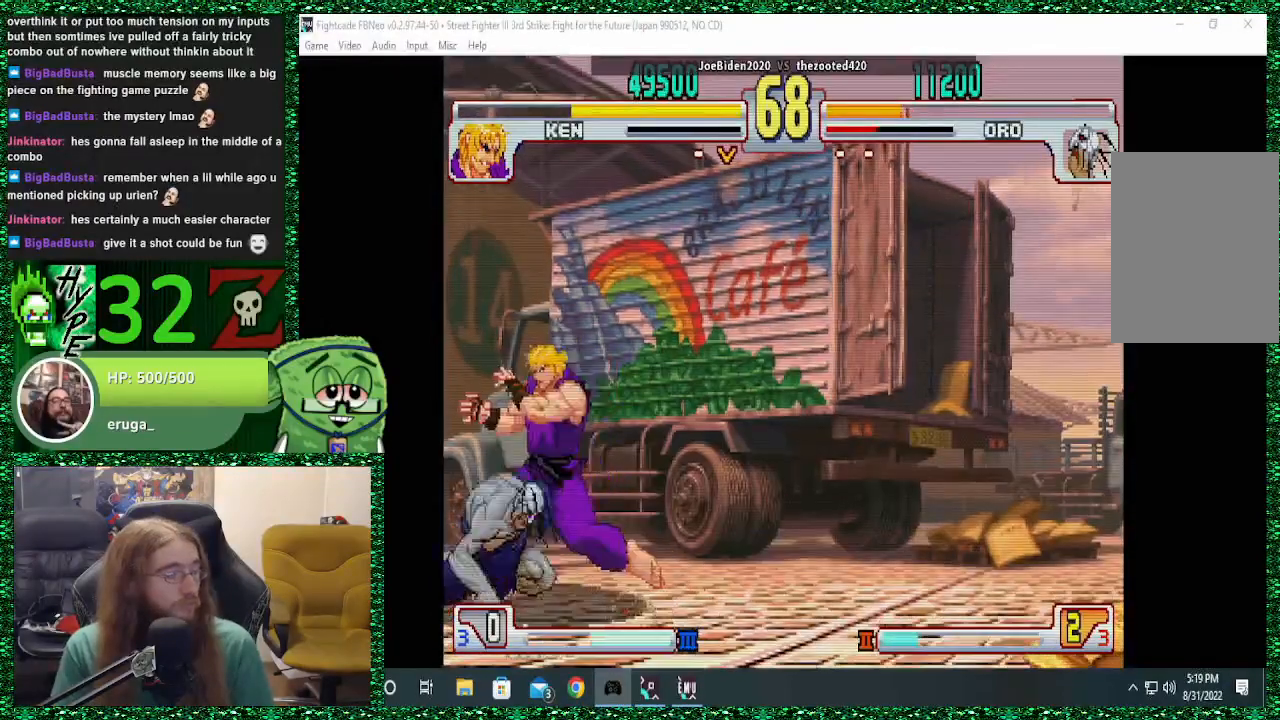
{"dt_ms": 500, "buttons": [], "left_stick": "down-left", "events": [[267, "CIRCLE", "down"], [267, "CROSS", "down"], [267, "SQUARE", "down"], [300, "SQUARE", "up"], [333, "CIRCLE", "up"], [333, "CROSS", "up"], [400, "CROSS", "down"], [433, "CROSS", "up"], [500, "left_stick", "down-left"]]}
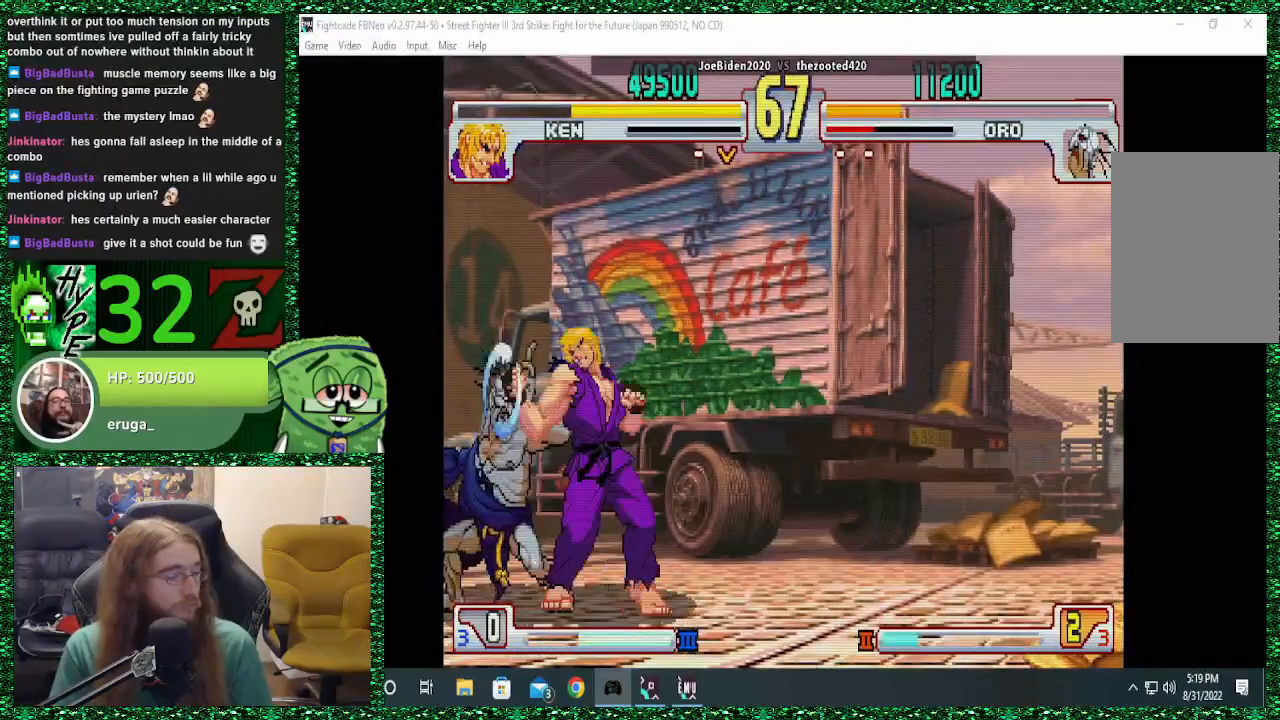
{"dt_ms": 500, "buttons": ["CIRCLE"], "left_stick": "down-left", "events": [[33, "CROSS", "down"], [100, "CROSS", "up"], [133, "CROSS", "down"], [233, "CROSS", "up"], [333, "CIRCLE", "down"], [433, "CIRCLE", "up"], [467, "CIRCLE", "down"]]}
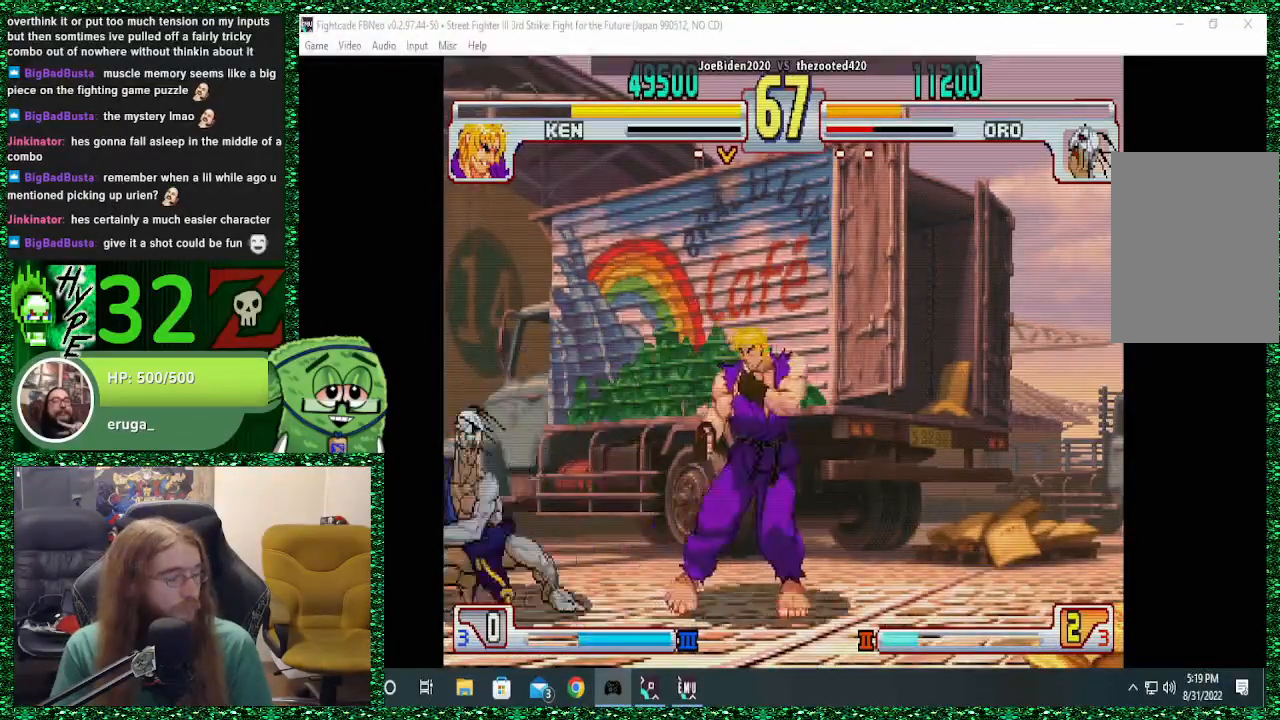
{"dt_ms": 500, "buttons": [], "left_stick": "center", "events": [[100, "CIRCLE", "up"], [233, "left_stick", "center"], [333, "left_stick", "up-right"], [467, "left_stick", "center"]]}
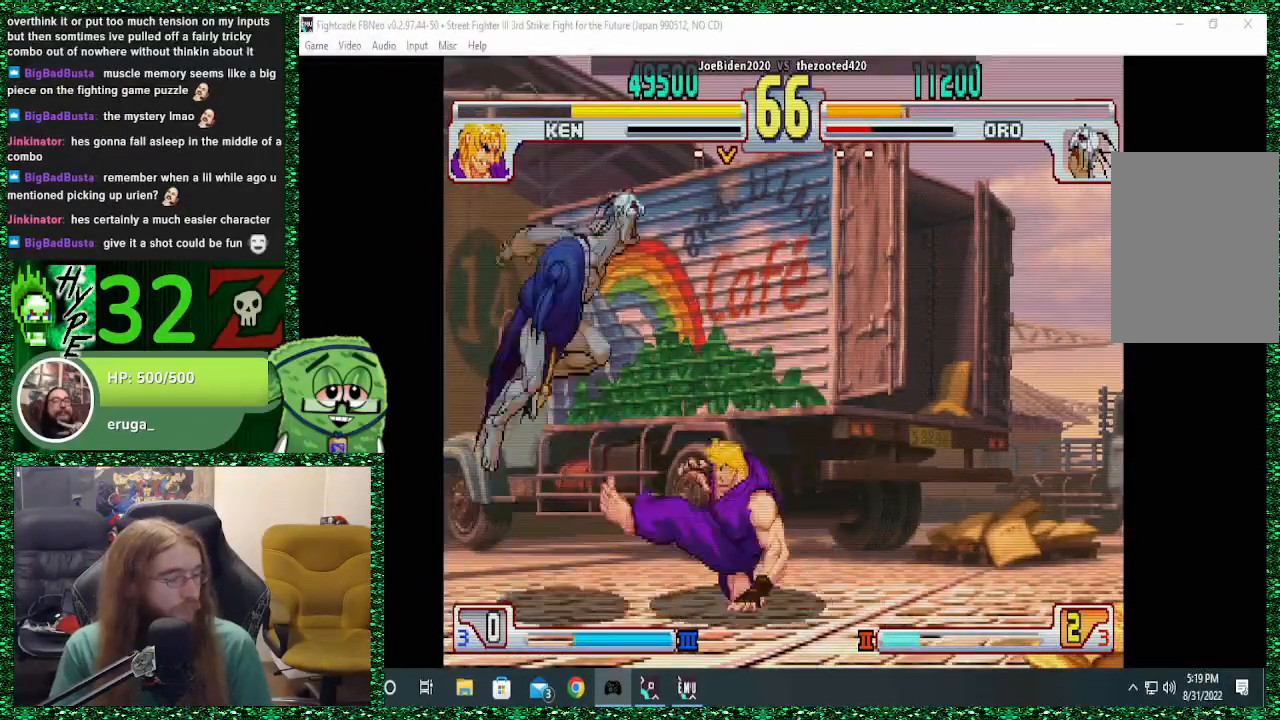
{"dt_ms": 500, "buttons": [], "left_stick": "center", "events": [[400, "CIRCLE", "down"], [500, "CIRCLE", "up"]]}
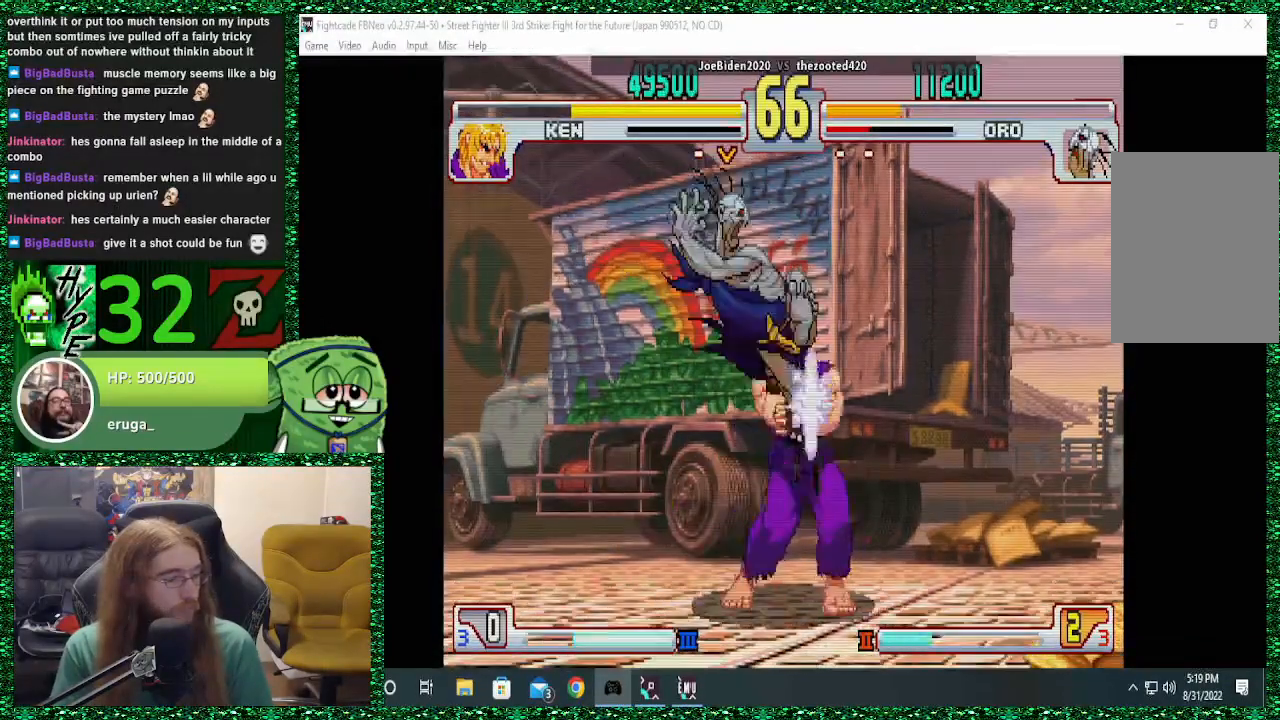
{"dt_ms": 500, "buttons": ["CIRCLE"], "left_stick": "down-left", "events": [[133, "CROSS", "down"], [233, "CROSS", "up"], [267, "left_stick", "left"], [300, "CROSS", "down"], [400, "CROSS", "up"], [433, "left_stick", "down-left"], [500, "CIRCLE", "down"]]}
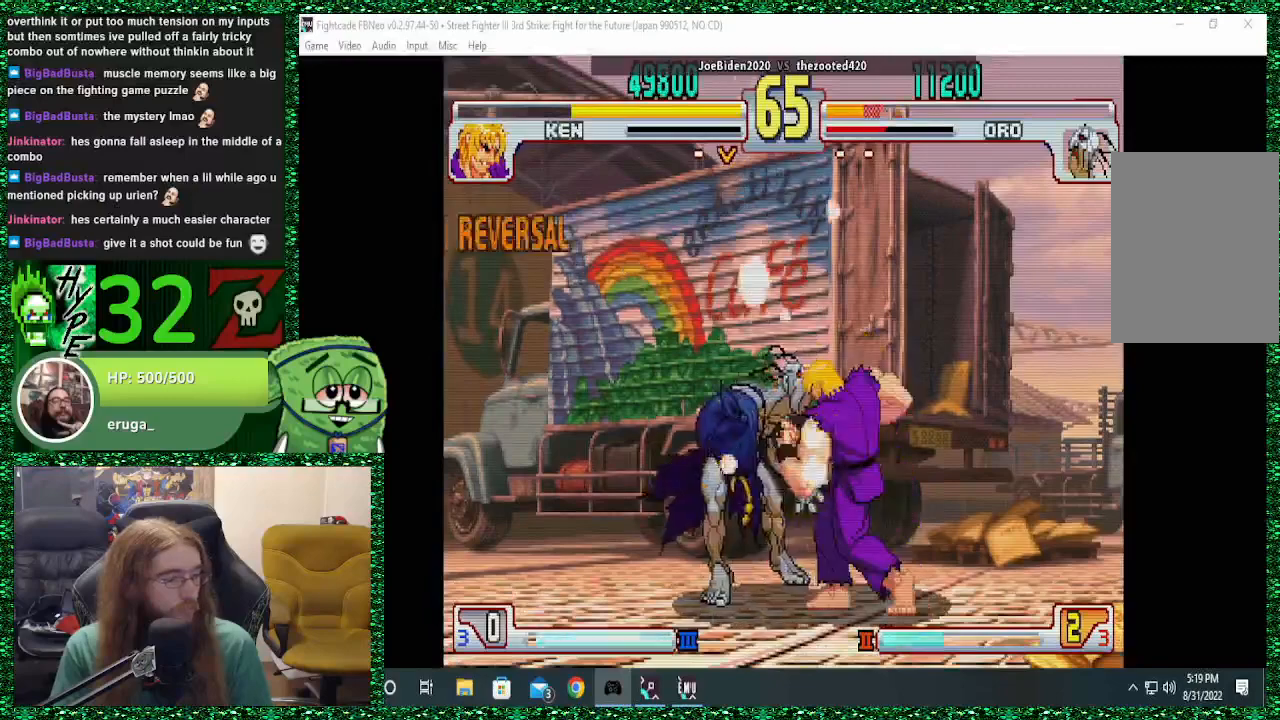
{"dt_ms": 500, "buttons": [], "left_stick": "center", "events": [[67, "CIRCLE", "up"], [133, "CIRCLE", "down"], [233, "CIRCLE", "up"], [433, "left_stick", "center"]]}
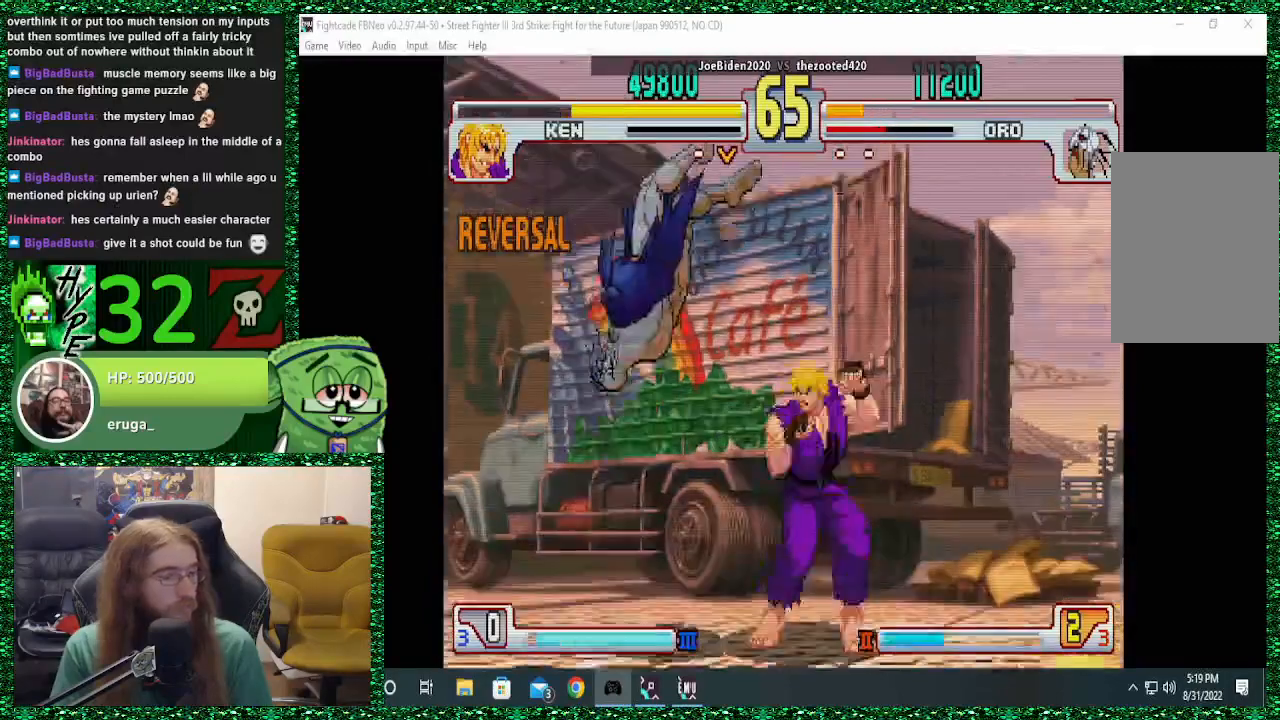
{"dt_ms": 500, "buttons": [], "left_stick": "center", "events": [[367, "left_stick", "down"], [433, "left_stick", "center"]]}